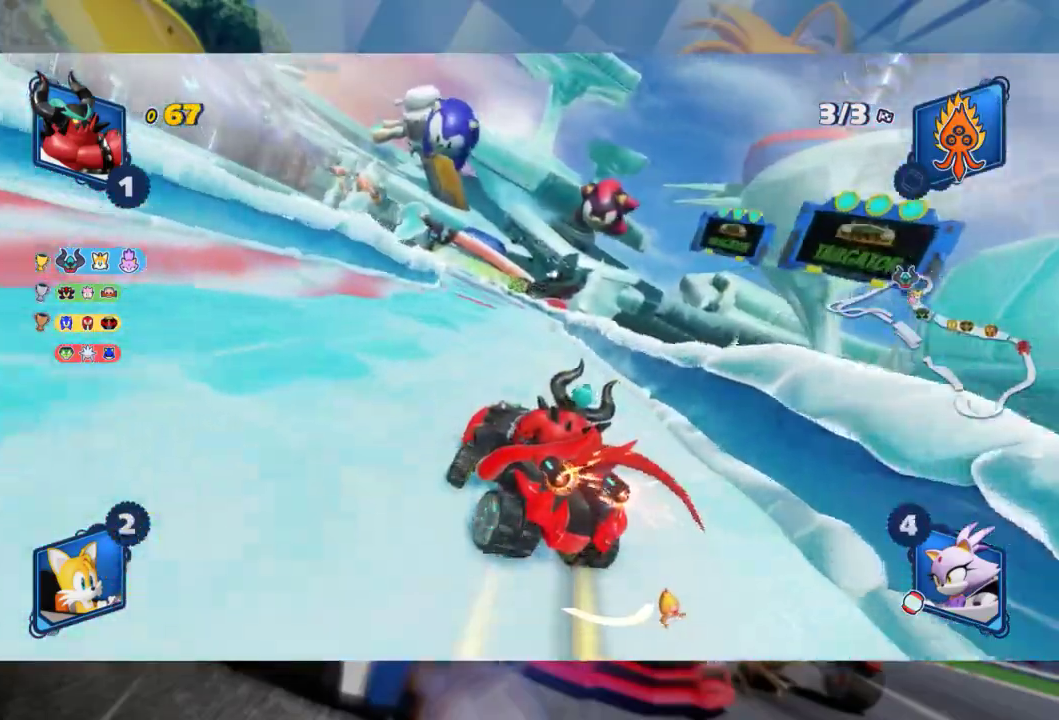
Gameplay with a controller (Xbox layout); each line is a JSON object with the inputs held at the frame after it (dt_ms = milliseconds from this image to that frame). "events" lists button and stick changes between this image and that frame as [ms after this image, input, new state], when the widget could be followed in between.
{"dt_ms": 500, "buttons": ["L2", "R2"], "left_stick": "right", "right_stick": "center", "events": []}
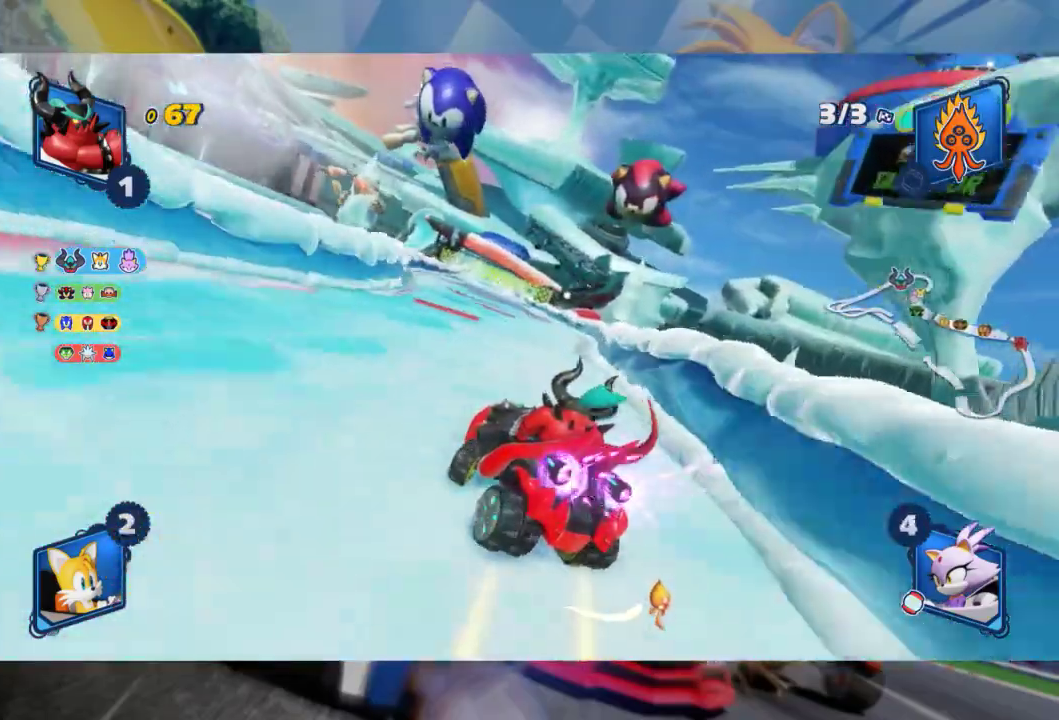
{"dt_ms": 500, "buttons": ["R2"], "left_stick": "center", "right_stick": "center", "events": [[17, "left_stick", "center"], [433, "L2", "up"]]}
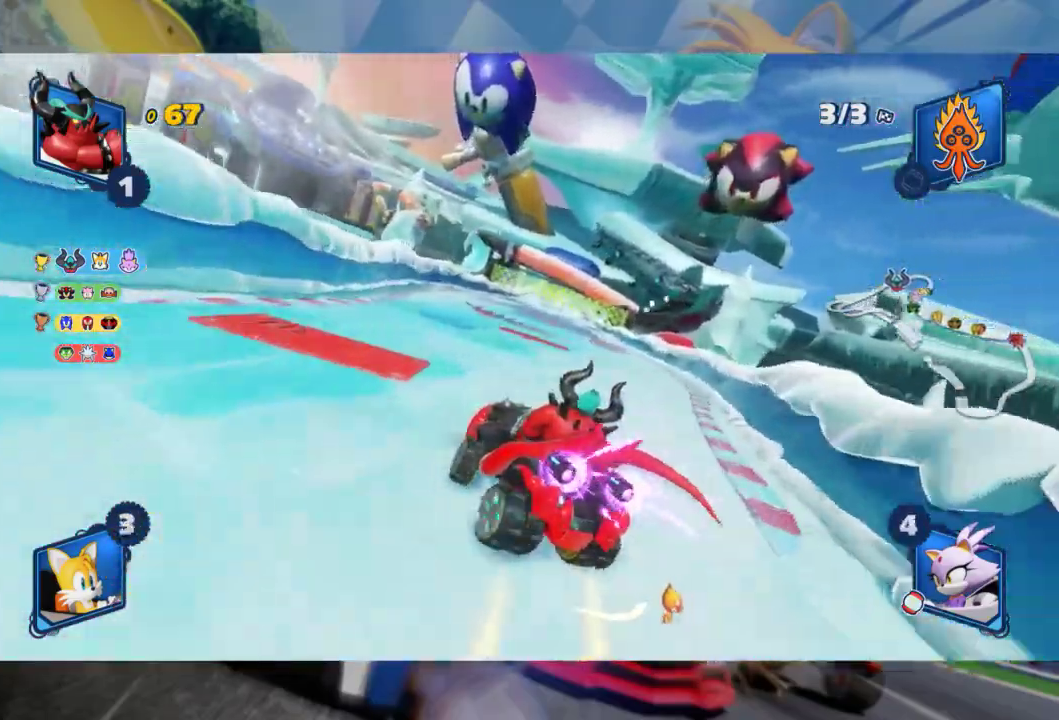
{"dt_ms": 500, "buttons": ["R2"], "left_stick": "center", "right_stick": "center", "events": [[67, "left_stick", "right"], [300, "left_stick", "center"]]}
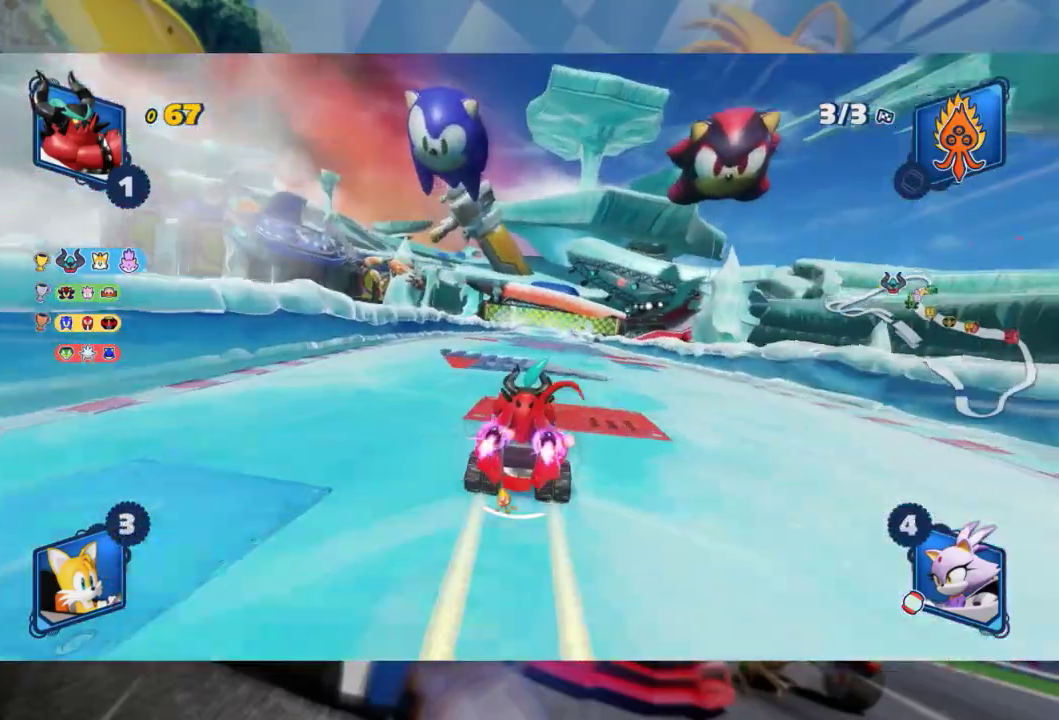
{"dt_ms": 1000, "buttons": ["R2"], "left_stick": "center", "right_stick": "center", "events": []}
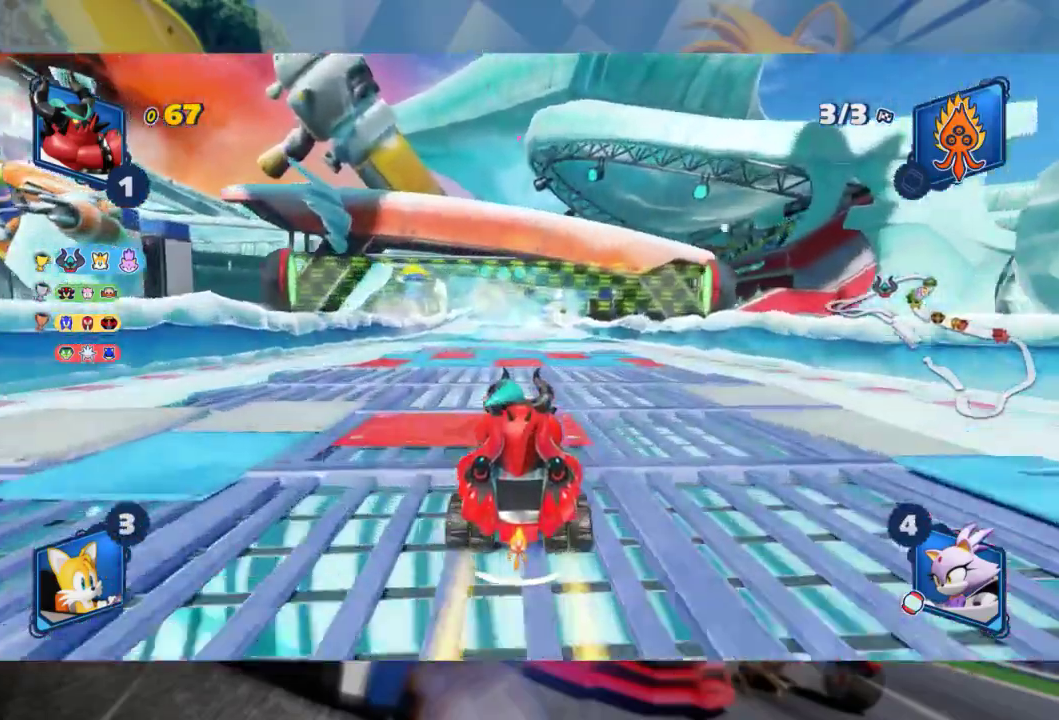
{"dt_ms": 500, "buttons": ["R2"], "left_stick": "center", "right_stick": "center", "events": []}
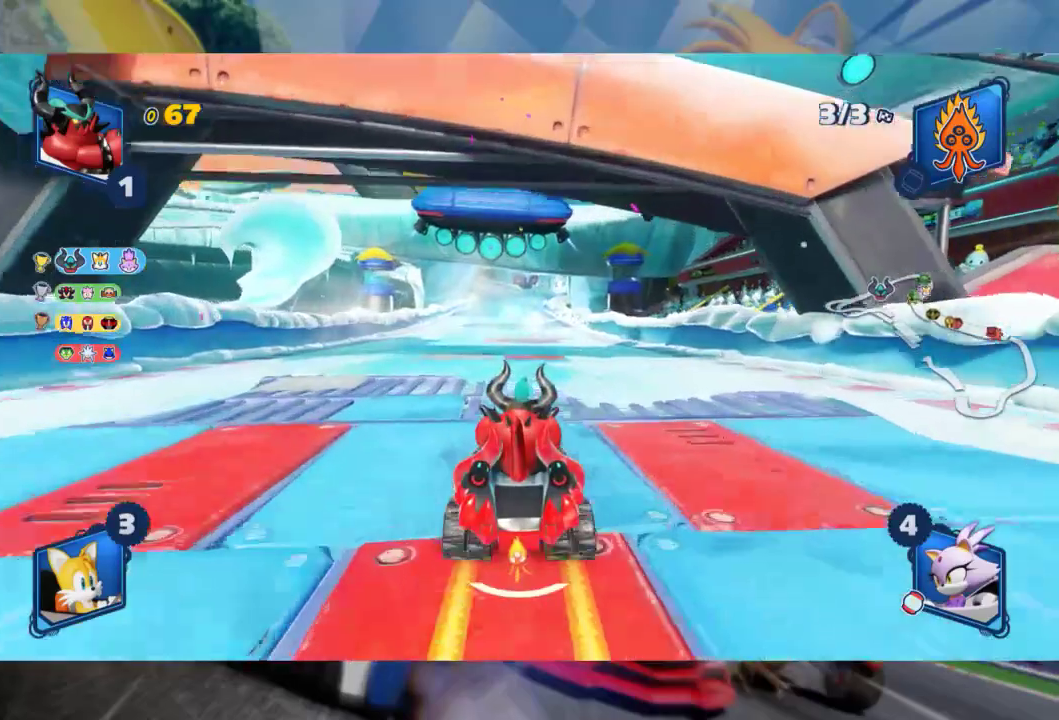
{"dt_ms": 500, "buttons": ["R2"], "left_stick": "center", "right_stick": "center", "events": []}
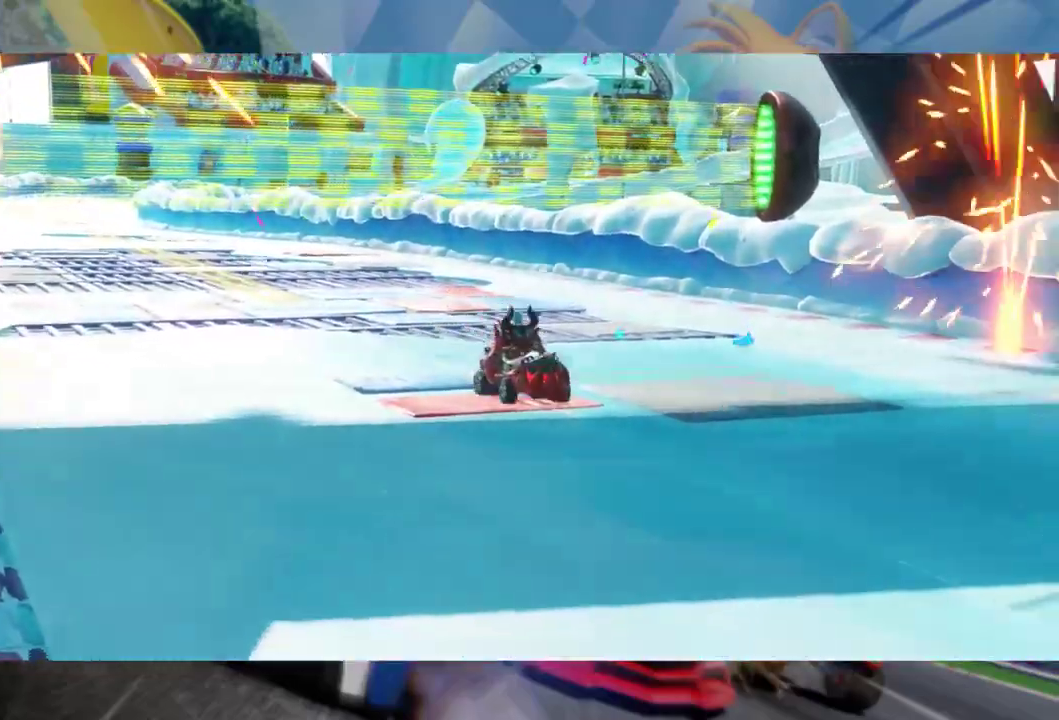
{"dt_ms": 500, "buttons": [], "left_stick": "center", "right_stick": "center", "events": [[17, "R2", "up"], [183, "A", "down"], [283, "A", "up"], [367, "A", "down"], [483, "A", "up"]]}
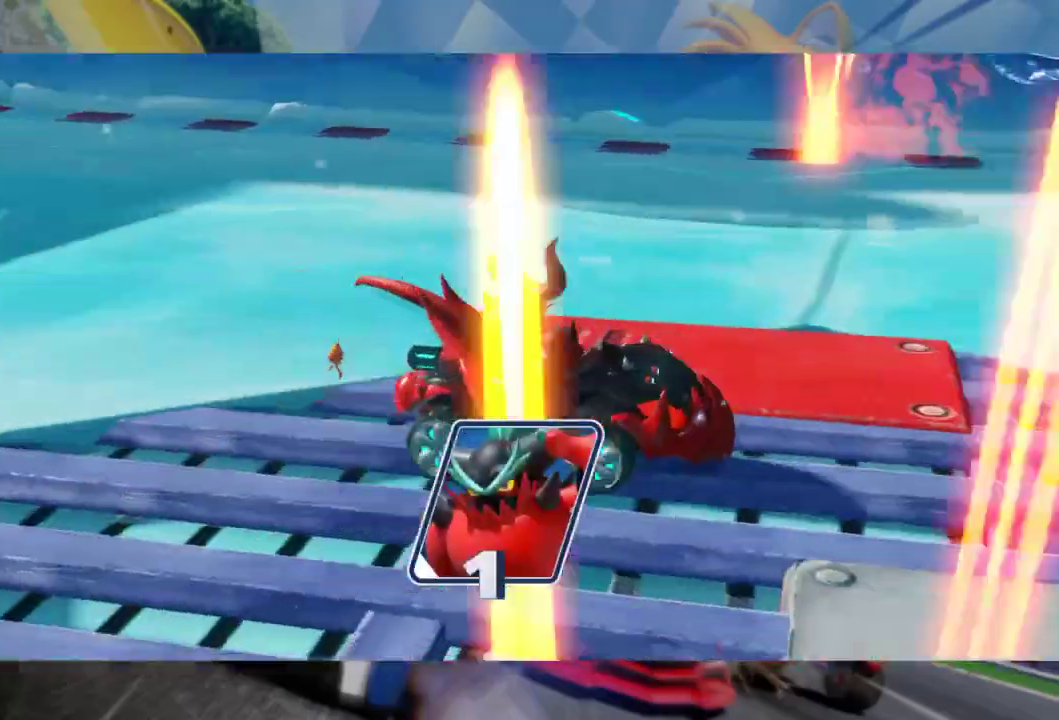
{"dt_ms": 500, "buttons": ["A"], "left_stick": "center", "right_stick": "center", "events": [[67, "A", "down"], [167, "A", "up"], [283, "A", "down"], [417, "A", "up"], [467, "A", "down"]]}
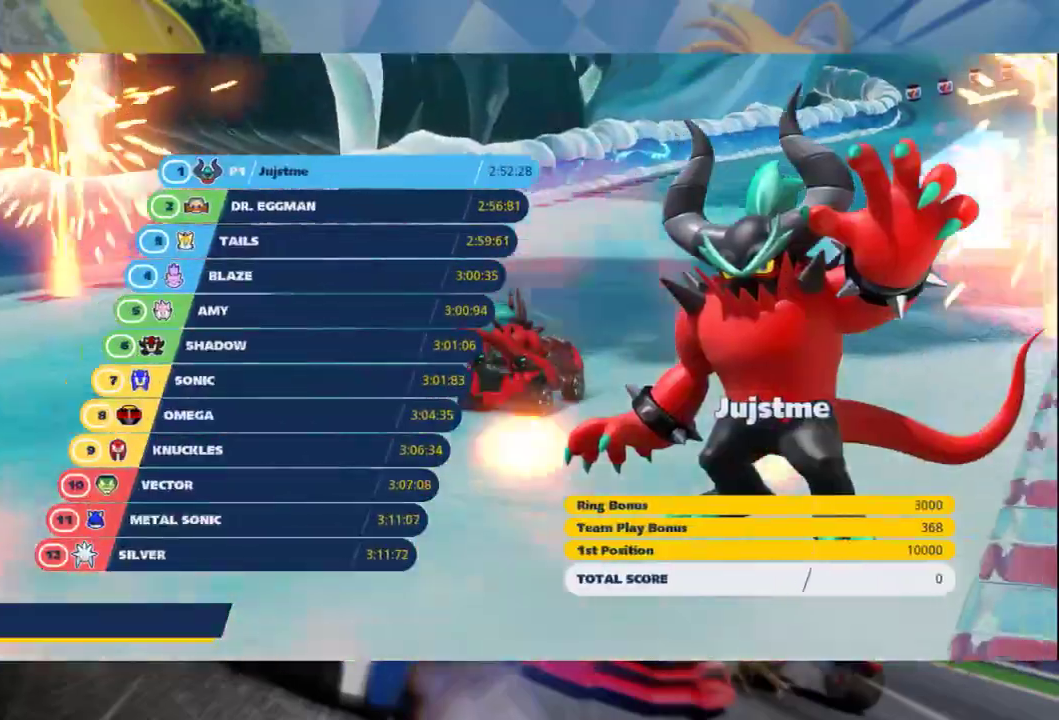
{"dt_ms": 500, "buttons": ["A"], "left_stick": "center", "right_stick": "center", "events": [[67, "A", "up"], [150, "A", "down"], [250, "A", "up"], [317, "A", "down"], [417, "A", "up"], [500, "A", "down"]]}
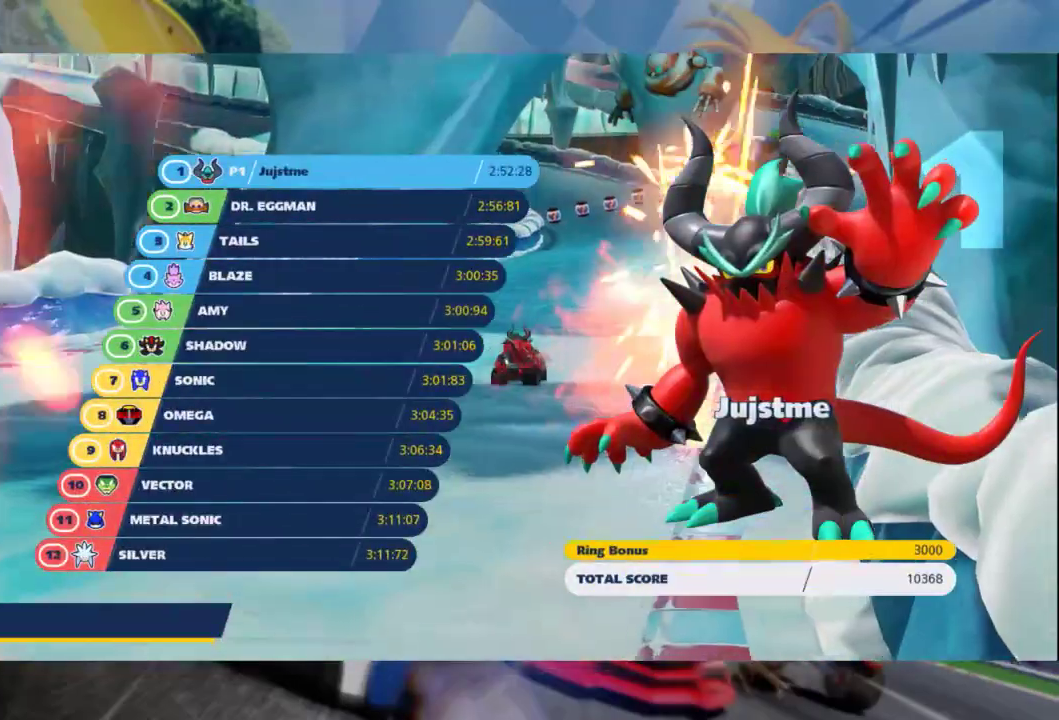
{"dt_ms": 500, "buttons": [], "left_stick": "center", "right_stick": "center", "events": [[100, "A", "up"], [183, "A", "down"], [300, "A", "up"], [367, "A", "down"], [500, "A", "up"]]}
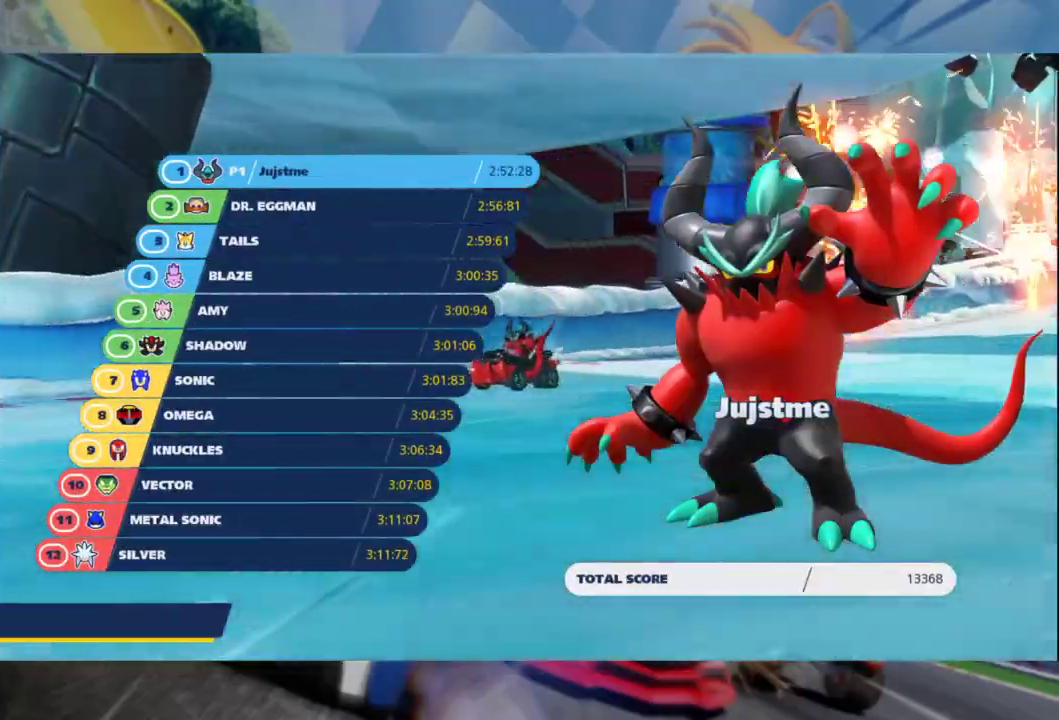
{"dt_ms": 500, "buttons": [], "left_stick": "center", "right_stick": "center", "events": [[67, "A", "down"], [217, "A", "up"], [400, "A", "down"], [467, "A", "up"]]}
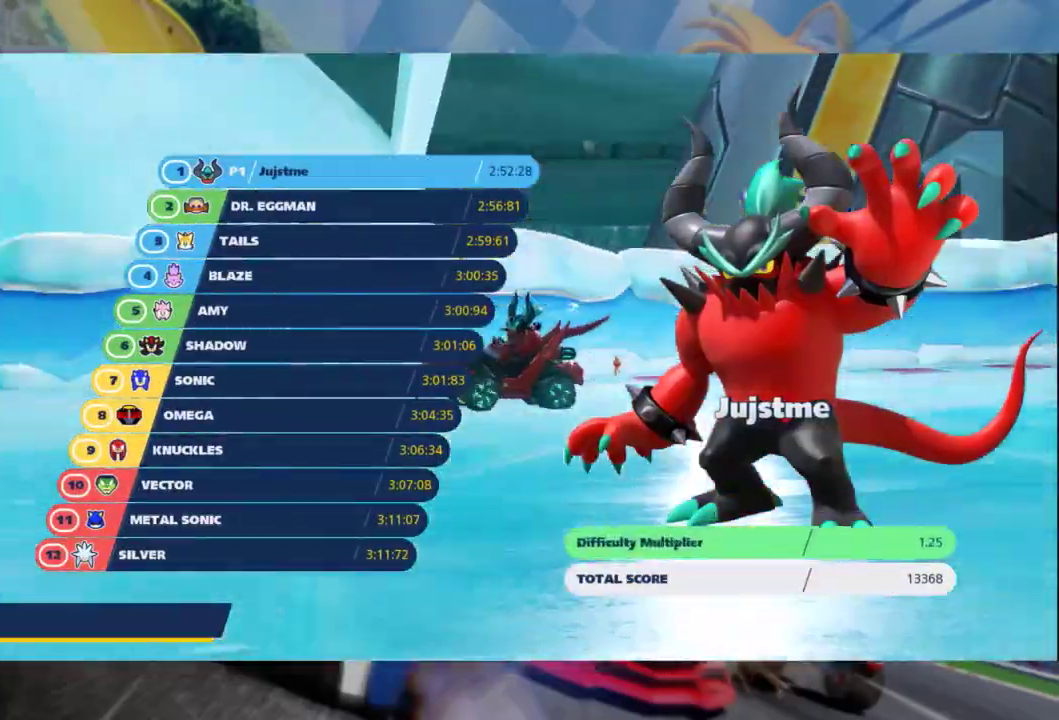
{"dt_ms": 500, "buttons": [], "left_stick": "center", "right_stick": "center", "events": [[50, "A", "down"], [117, "A", "up"], [200, "A", "down"], [283, "A", "up"], [367, "A", "down"], [450, "A", "up"]]}
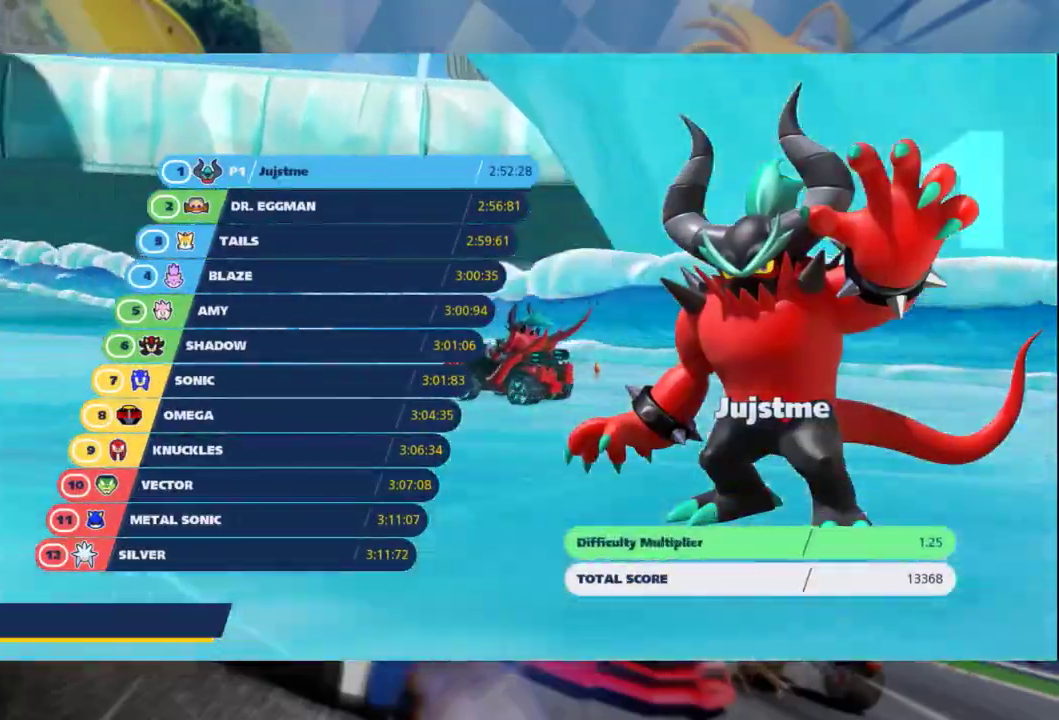
{"dt_ms": 500, "buttons": [], "left_stick": "center", "right_stick": "center", "events": [[33, "A", "down"], [117, "A", "up"], [200, "A", "down"], [300, "A", "up"], [367, "A", "down"], [483, "A", "up"]]}
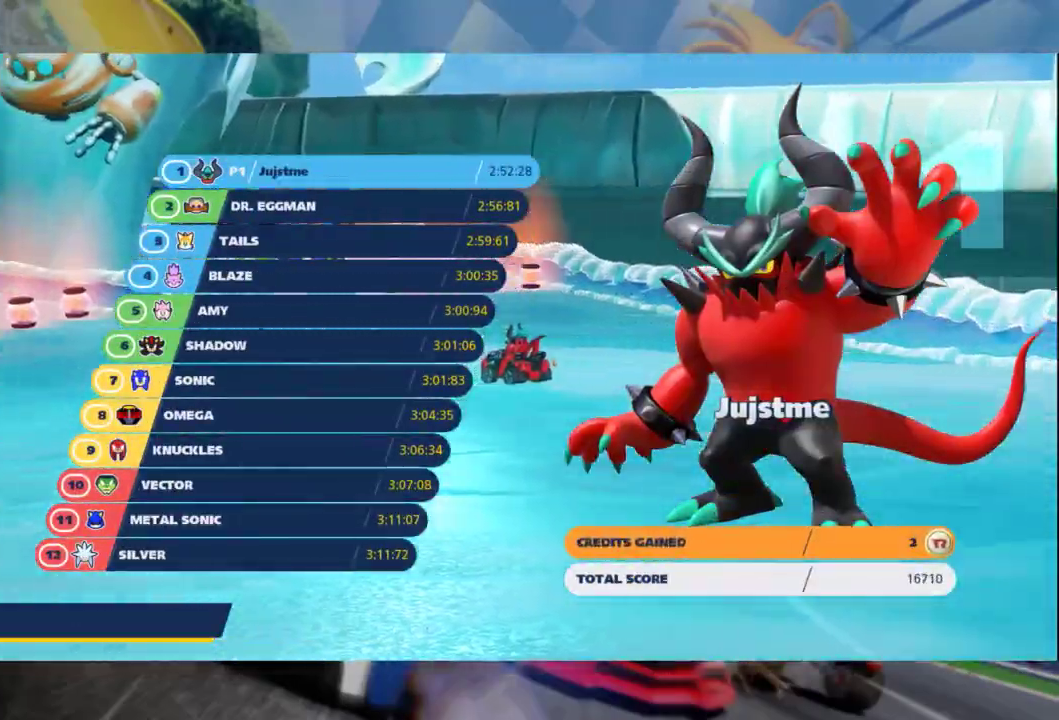
{"dt_ms": 500, "buttons": ["A"], "left_stick": "center", "right_stick": "center", "events": [[50, "A", "down"], [133, "A", "up"], [217, "A", "down"], [333, "A", "up"], [400, "A", "down"]]}
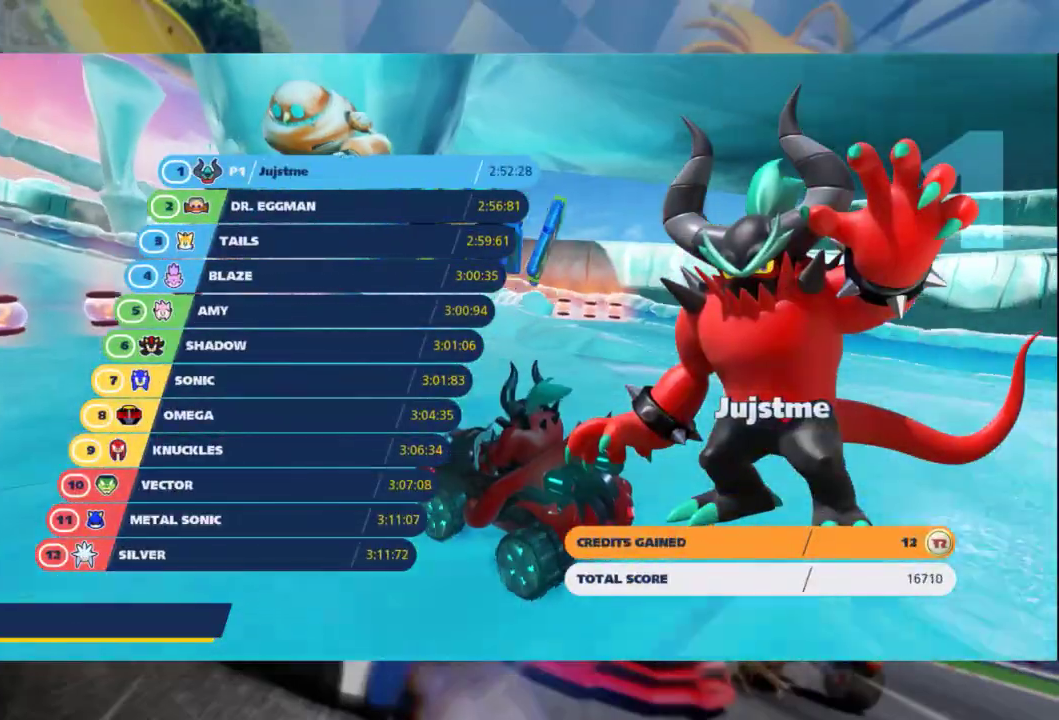
{"dt_ms": 500, "buttons": [], "left_stick": "center", "right_stick": "center", "events": [[17, "A", "up"], [67, "A", "down"], [150, "A", "up"], [233, "A", "down"], [317, "A", "up"], [400, "A", "down"], [467, "A", "up"]]}
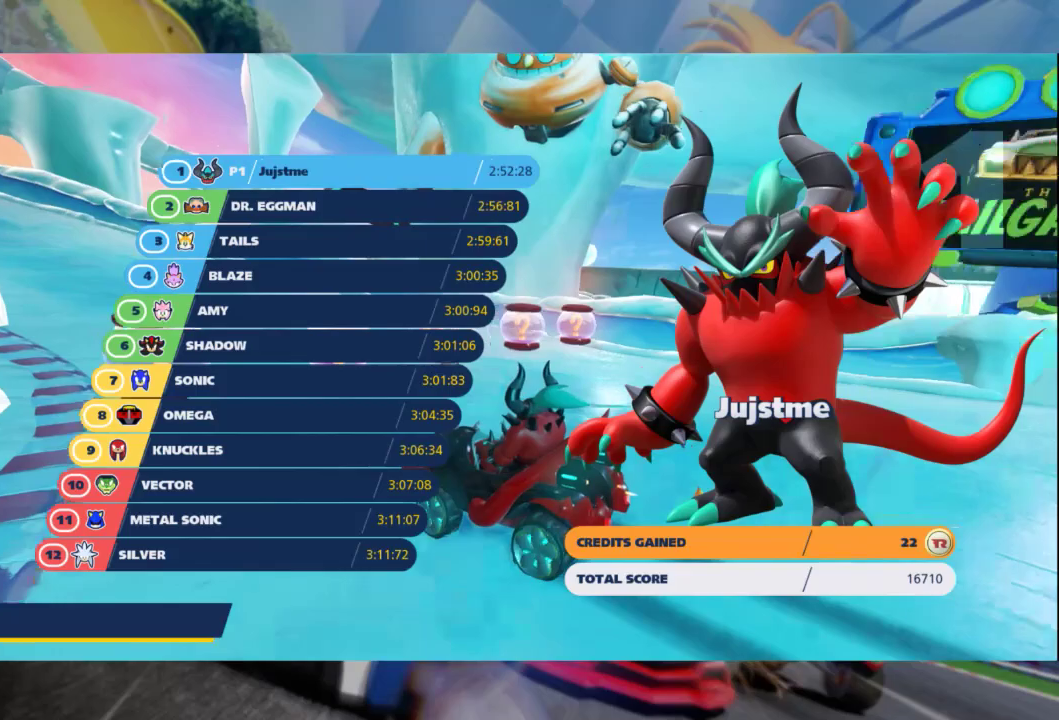
{"dt_ms": 500, "buttons": [], "left_stick": "center", "right_stick": "center", "events": [[33, "A", "down"], [133, "A", "up"], [200, "A", "down"], [300, "A", "up"], [367, "A", "down"], [450, "A", "up"]]}
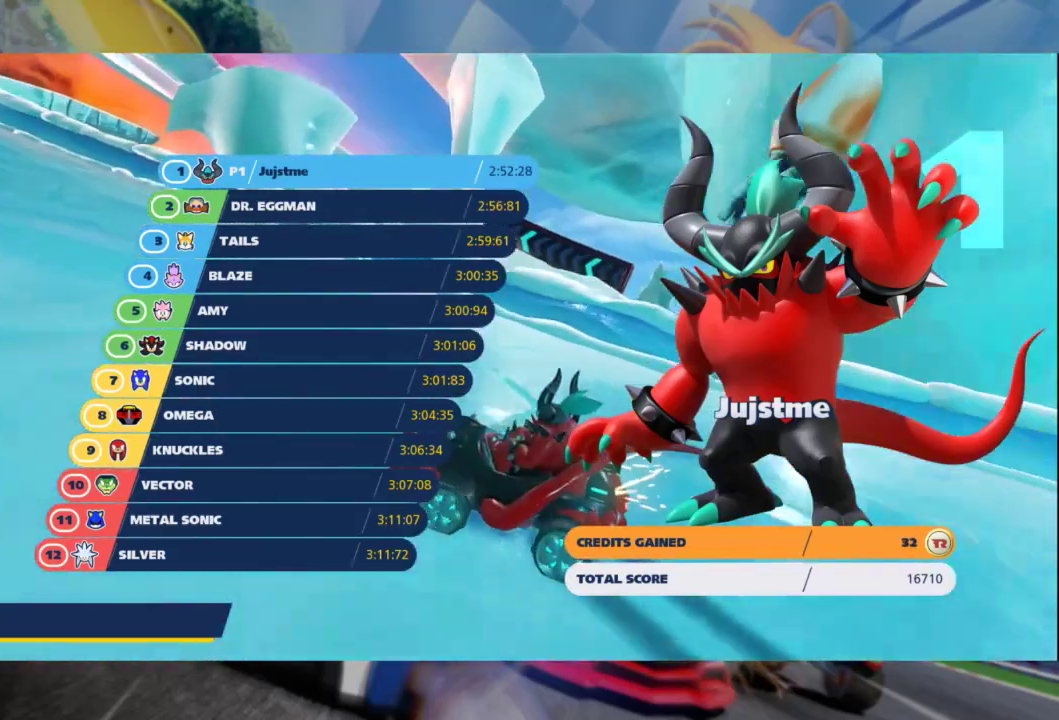
{"dt_ms": 500, "buttons": [], "left_stick": "center", "right_stick": "center", "events": [[50, "A", "down"], [150, "A", "up"], [217, "A", "down"], [317, "A", "up"], [383, "A", "down"], [483, "A", "up"]]}
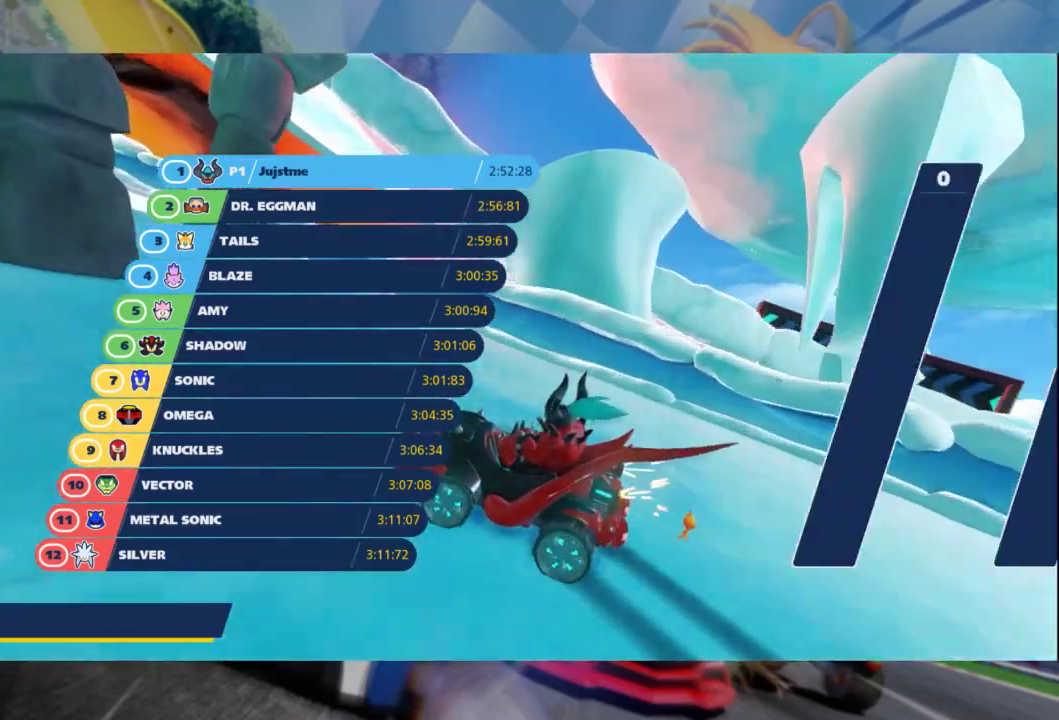
{"dt_ms": 500, "buttons": [], "left_stick": "center", "right_stick": "center", "events": [[67, "A", "down"], [167, "A", "up"], [250, "A", "down"], [333, "A", "up"], [417, "A", "down"], [500, "A", "up"]]}
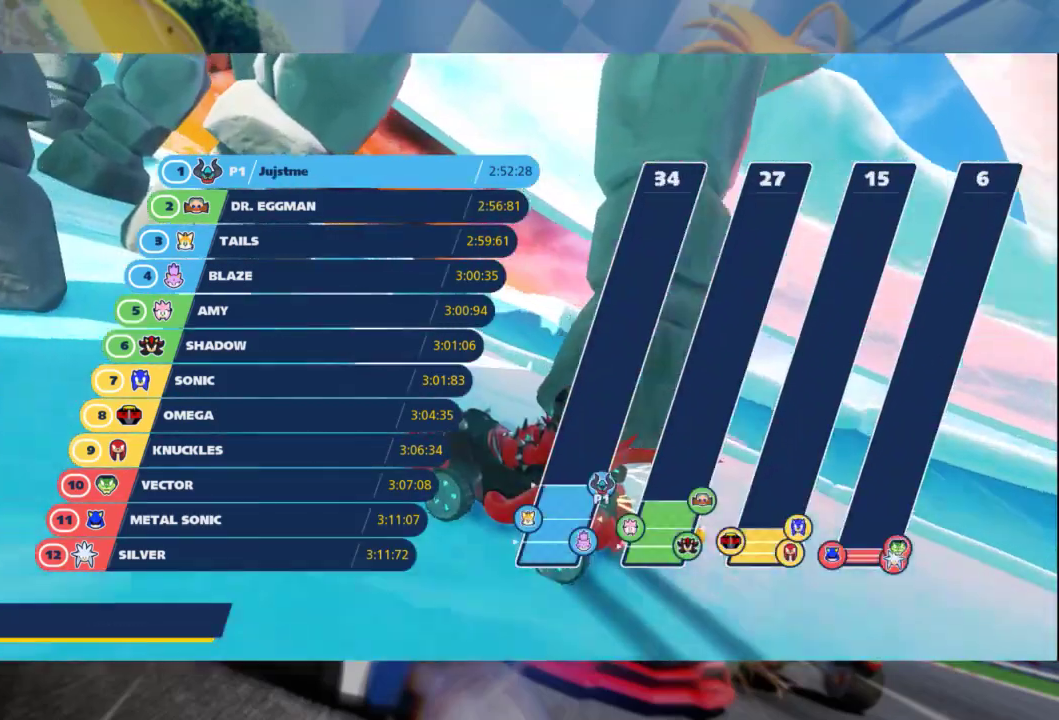
{"dt_ms": 500, "buttons": [], "left_stick": "center", "right_stick": "center", "events": [[83, "A", "down"], [183, "A", "up"], [267, "A", "down"], [333, "A", "up"]]}
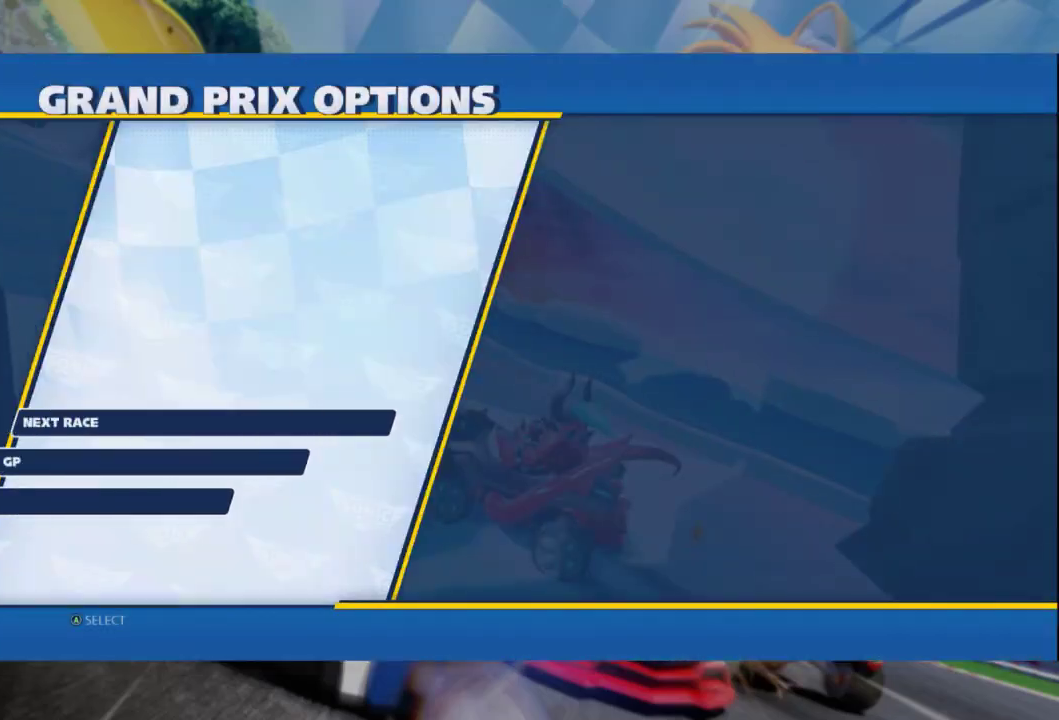
{"dt_ms": 500, "buttons": [], "left_stick": "center", "right_stick": "center", "events": [[83, "A", "down"], [183, "A", "up"], [267, "A", "down"], [350, "A", "up"], [433, "A", "down"], [500, "A", "up"]]}
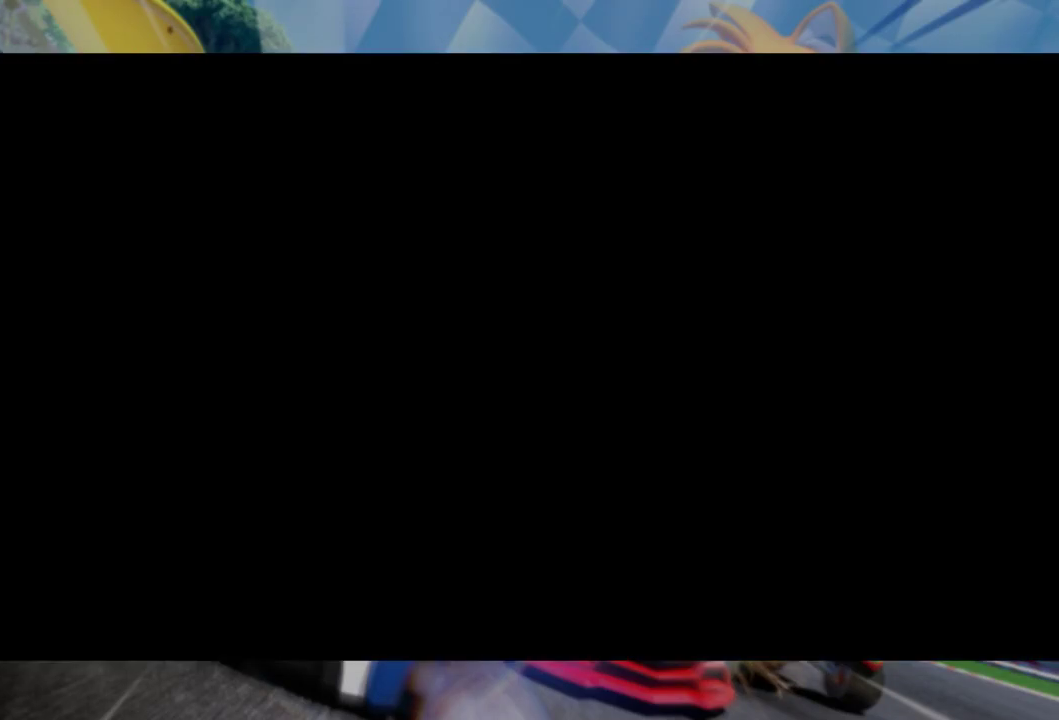
{"dt_ms": 500, "buttons": [], "left_stick": "center", "right_stick": "center", "events": [[100, "A", "down"], [200, "A", "up"]]}
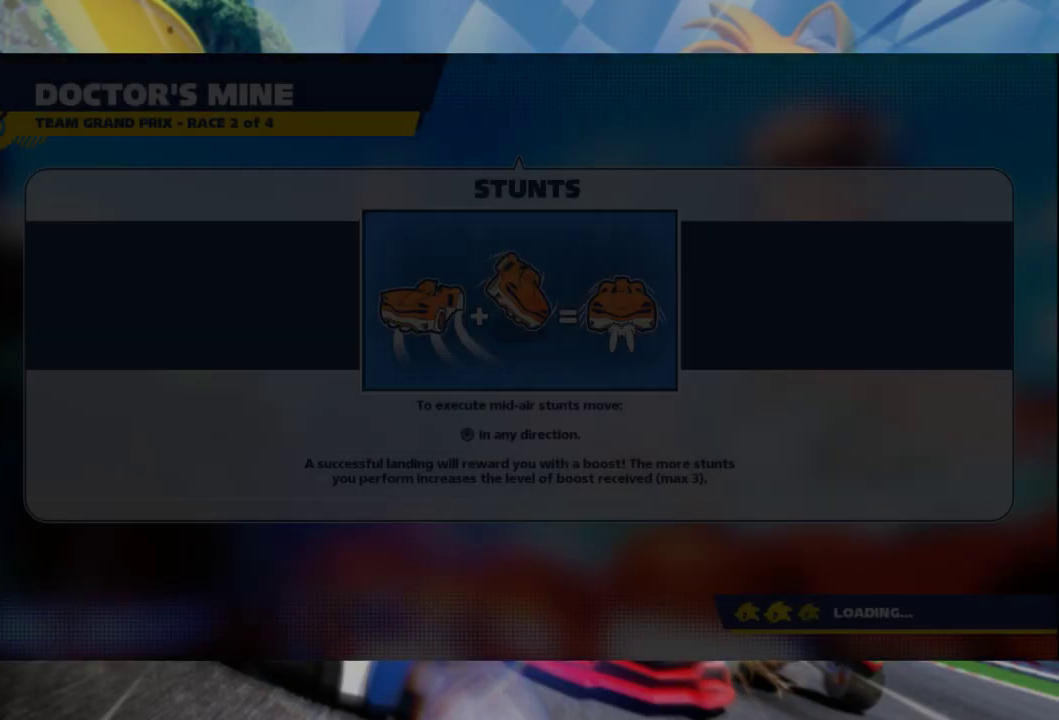
{"dt_ms": 500, "buttons": [], "left_stick": "center", "right_stick": "center", "events": []}
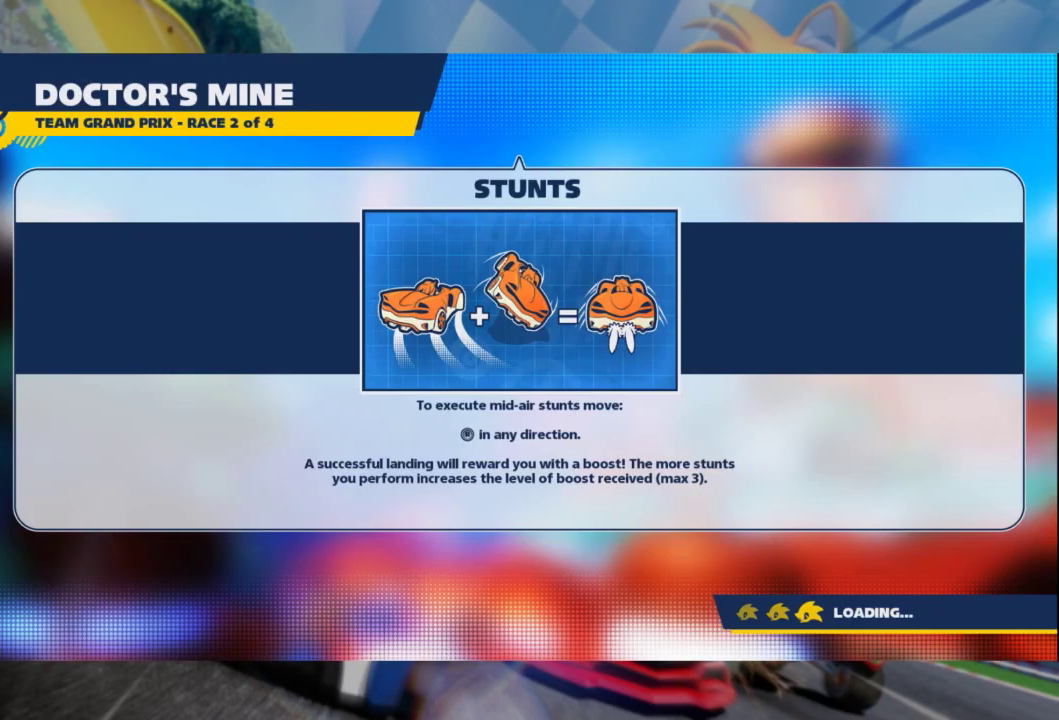
{"dt_ms": 500, "buttons": [], "left_stick": "center", "right_stick": "center", "events": []}
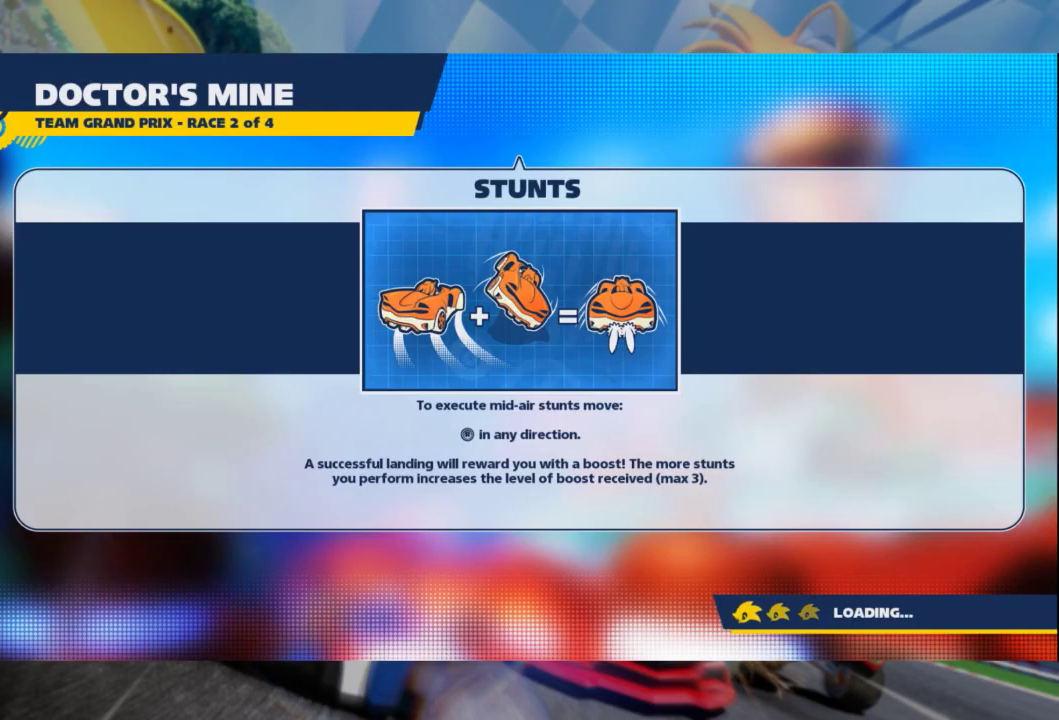
{"dt_ms": 500, "buttons": [], "left_stick": "center", "right_stick": "center", "events": []}
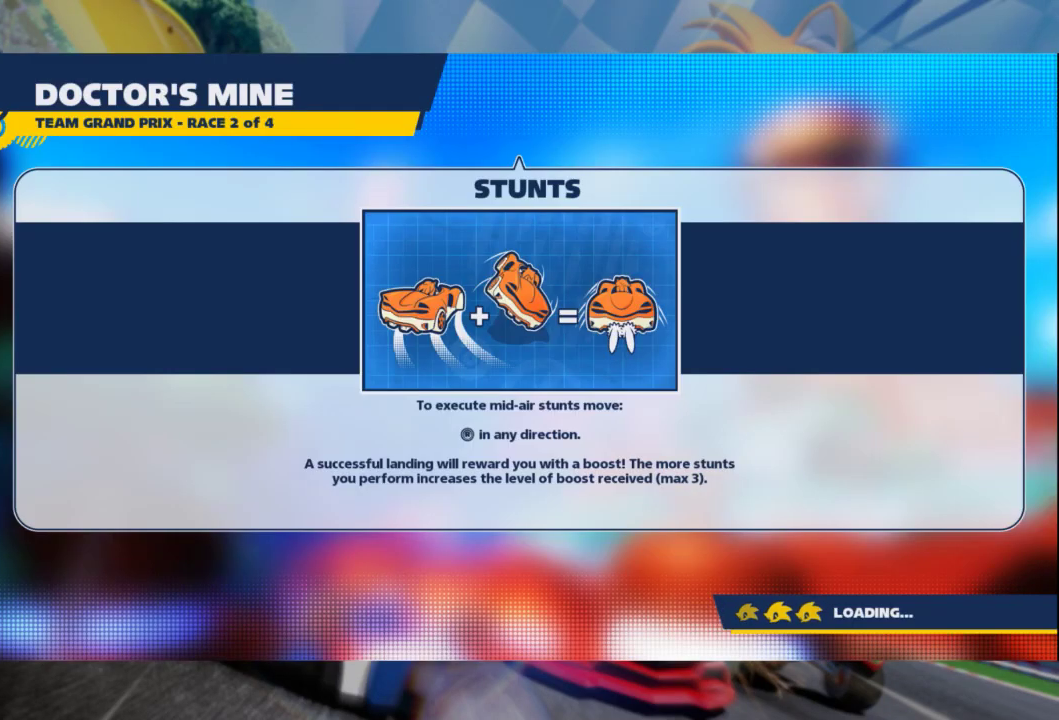
{"dt_ms": 500, "buttons": [], "left_stick": "center", "right_stick": "center", "events": []}
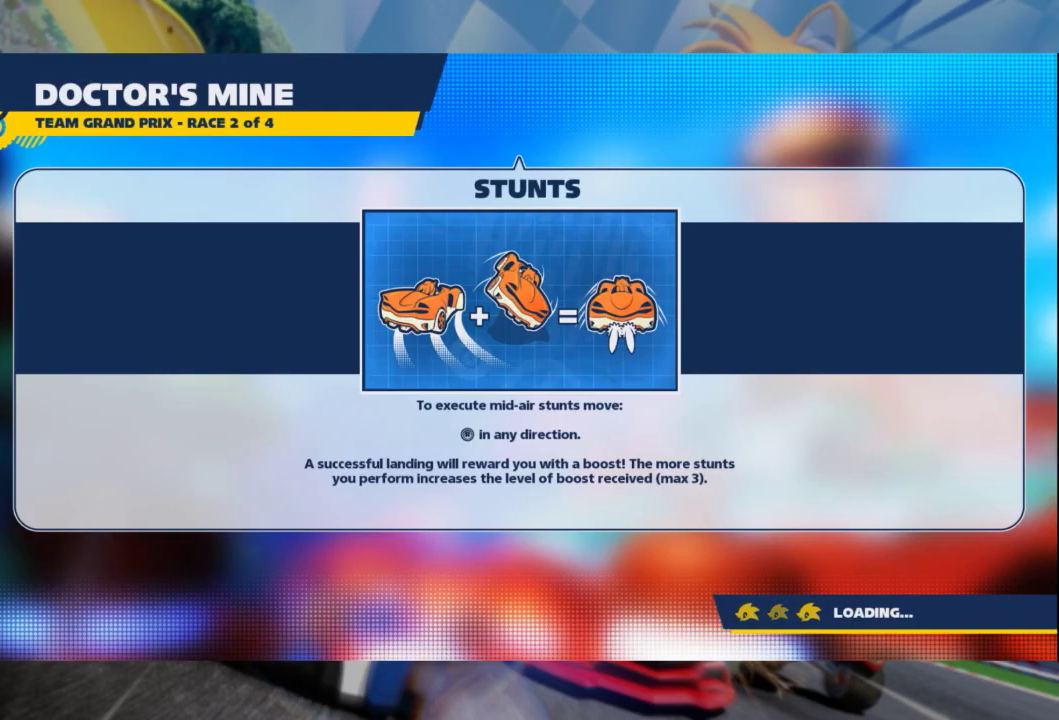
{"dt_ms": 500, "buttons": [], "left_stick": "center", "right_stick": "center", "events": []}
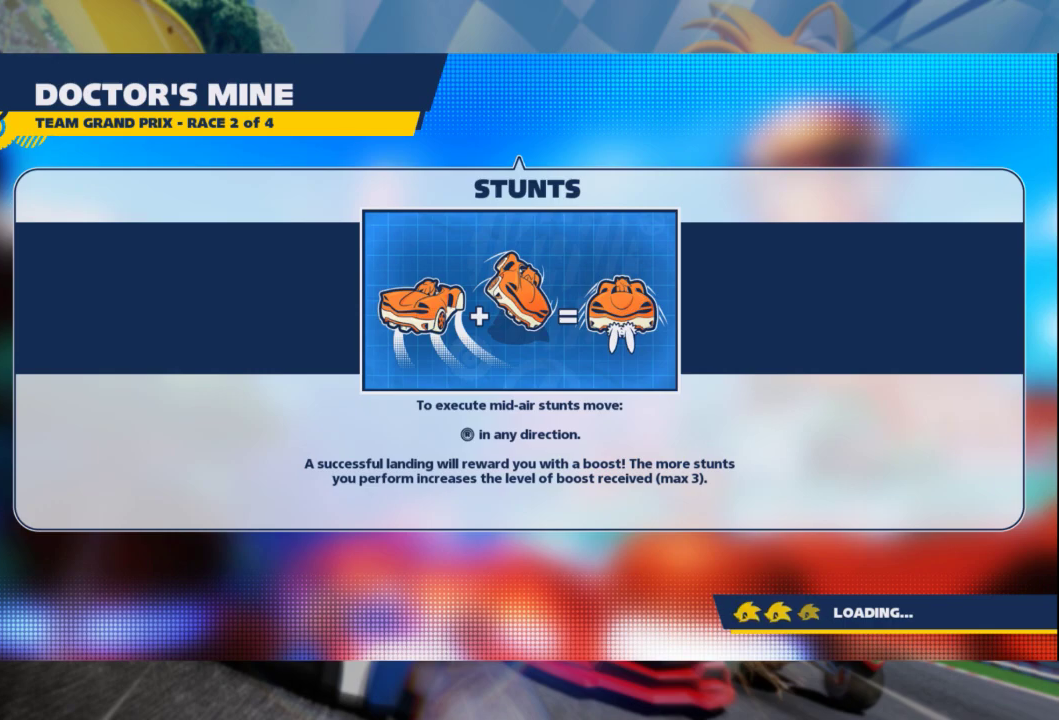
{"dt_ms": 500, "buttons": [], "left_stick": "center", "right_stick": "center", "events": []}
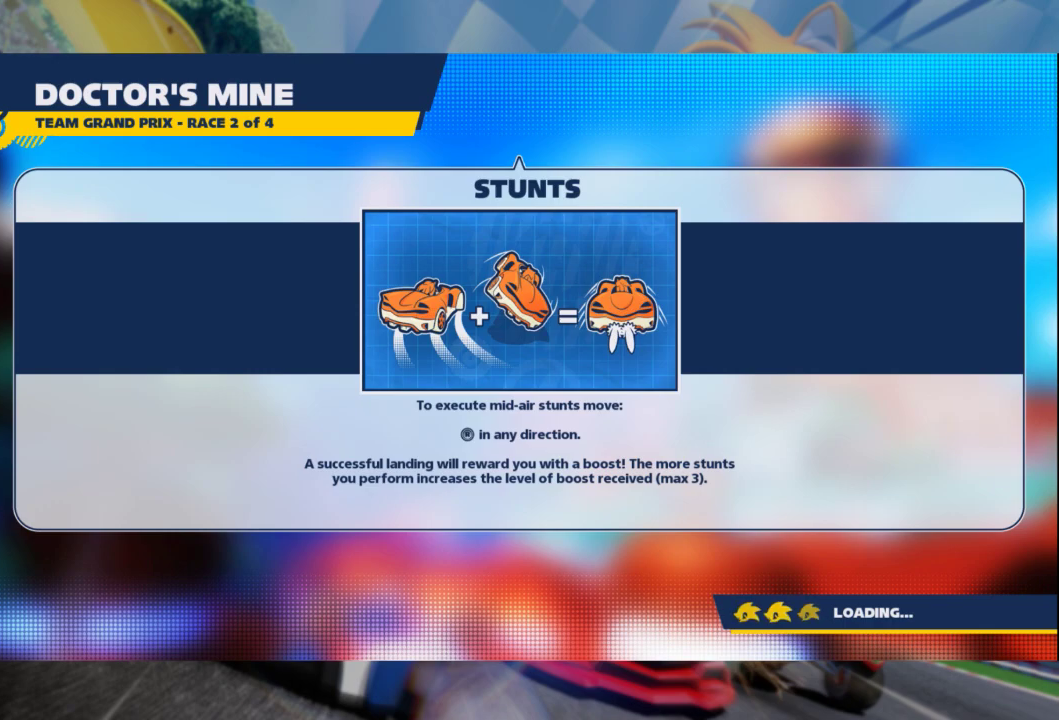
{"dt_ms": 500, "buttons": [], "left_stick": "center", "right_stick": "center", "events": []}
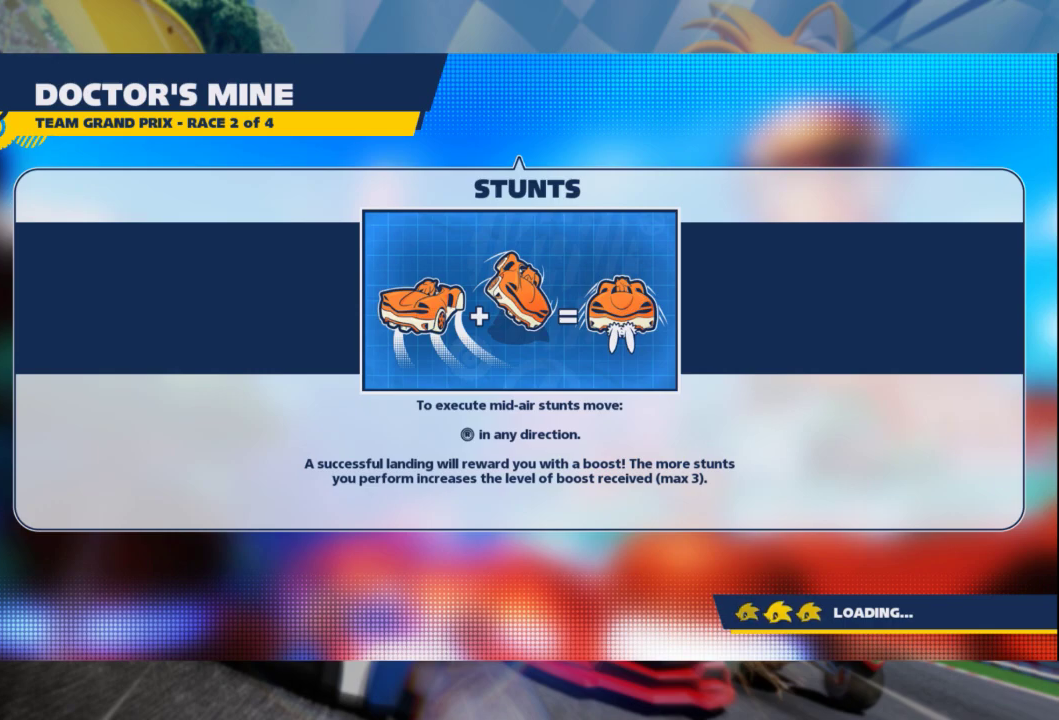
{"dt_ms": 500, "buttons": [], "left_stick": "center", "right_stick": "center", "events": []}
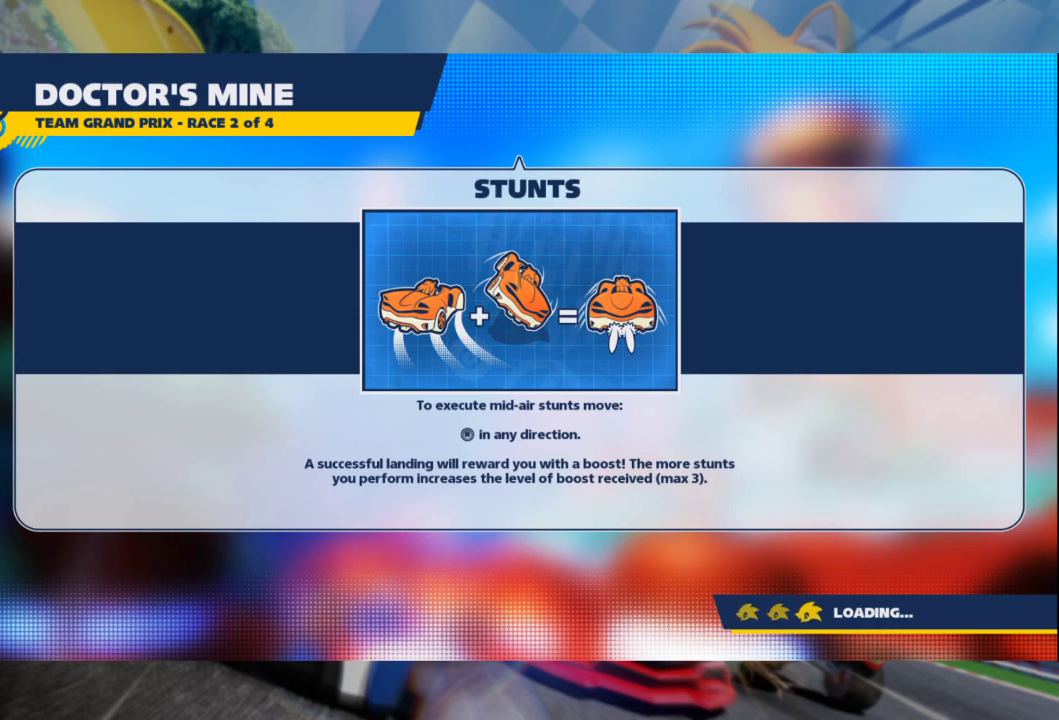
{"dt_ms": 500, "buttons": [], "left_stick": "center", "right_stick": "center", "events": []}